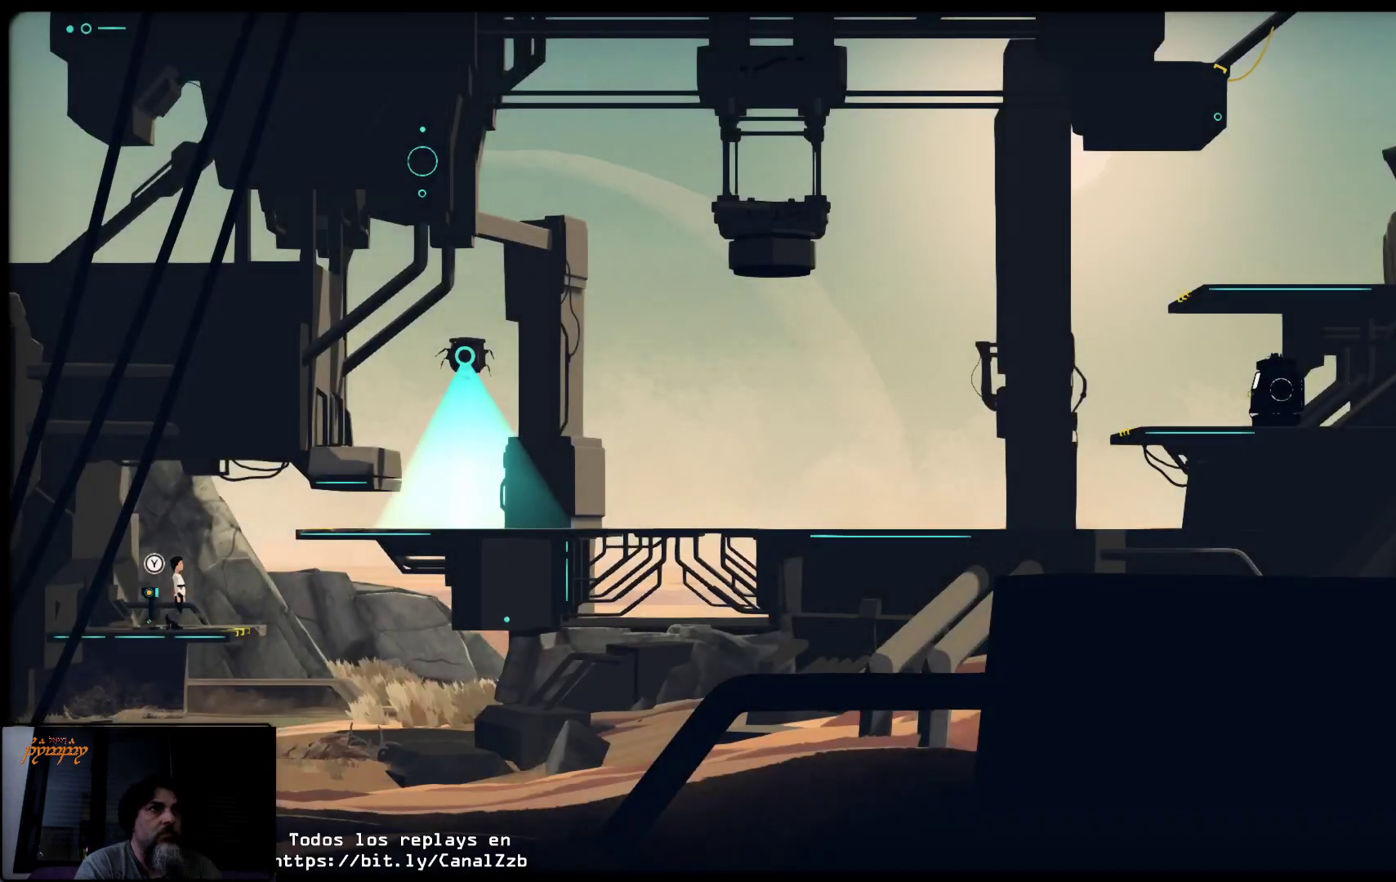
Gameplay with a controller (Xbox layout); each line is a JSON object with the inputs held at the frame after it. "events" lists button and stick changes between this image and that frame as [ms after this image, input, new state], when the widget could be followed in between.
{"buttons": [], "left_stick": "left", "right_stick": "center", "events": [[267, "left_stick", "left"]]}
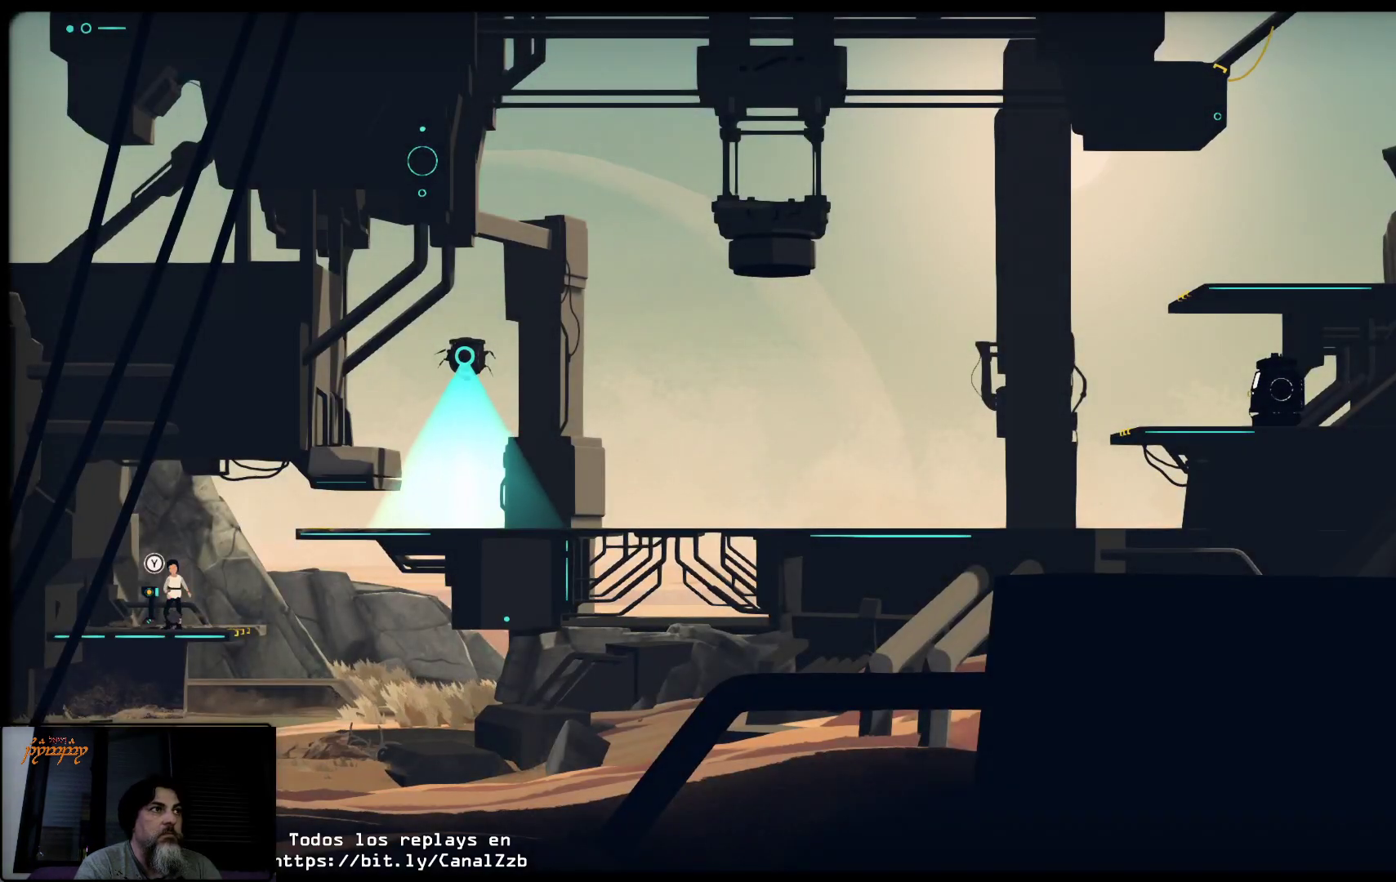
{"buttons": [], "left_stick": "center", "right_stick": "center", "events": [[17, "left_stick", "center"]]}
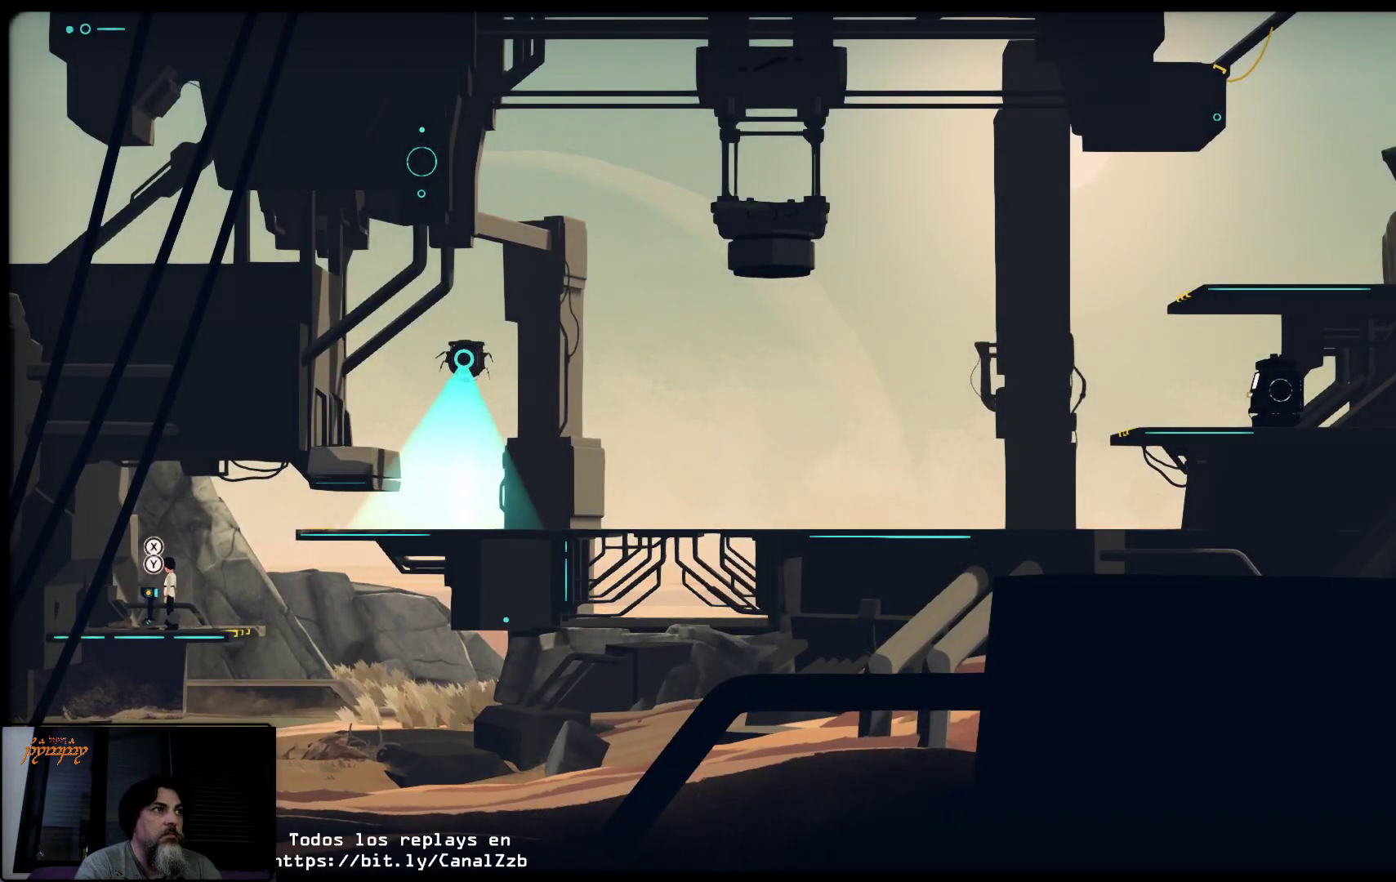
{"buttons": [], "left_stick": "right", "right_stick": "center", "events": [[150, "left_stick", "right"]]}
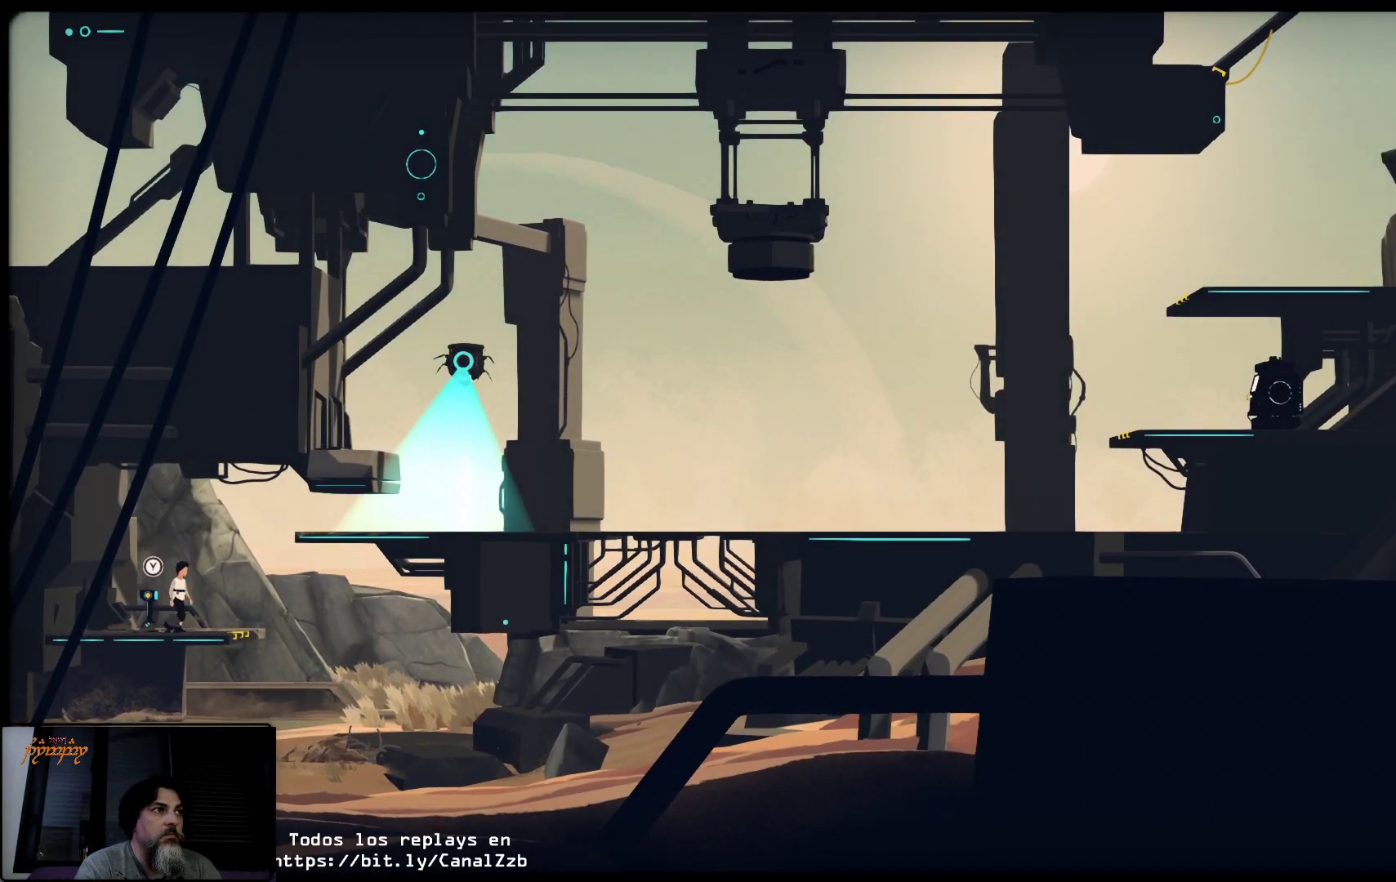
{"buttons": [], "left_stick": "right", "right_stick": "center", "events": [[283, "left_stick", "center"], [467, "left_stick", "right"]]}
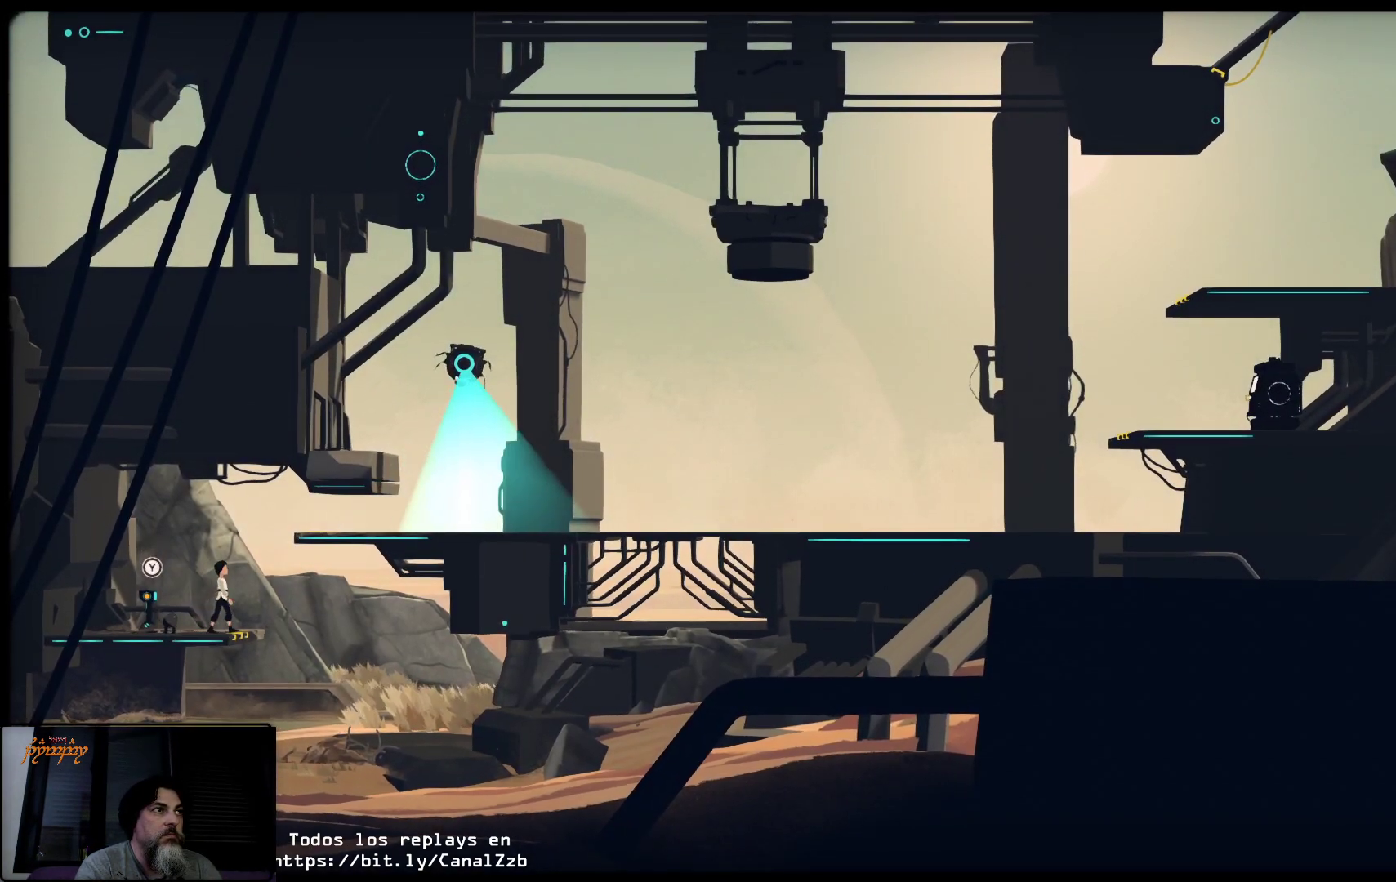
{"buttons": [], "left_stick": "up-right", "right_stick": "center", "events": [[100, "A", "down"], [317, "left_stick", "up-right"], [500, "A", "up"]]}
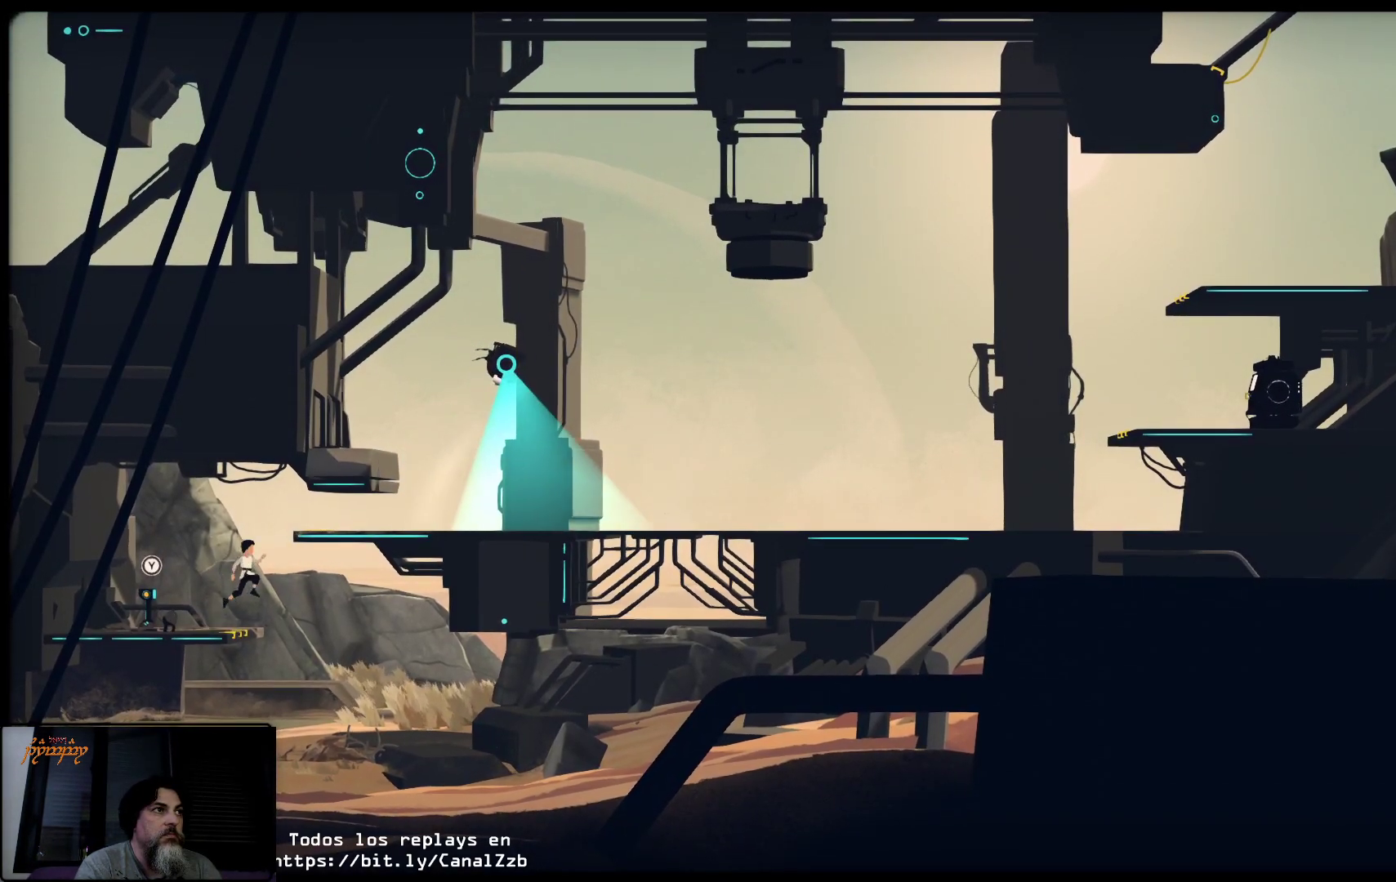
{"buttons": [], "left_stick": "up-right", "right_stick": "center", "events": [[100, "Y", "down"], [217, "Y", "up"]]}
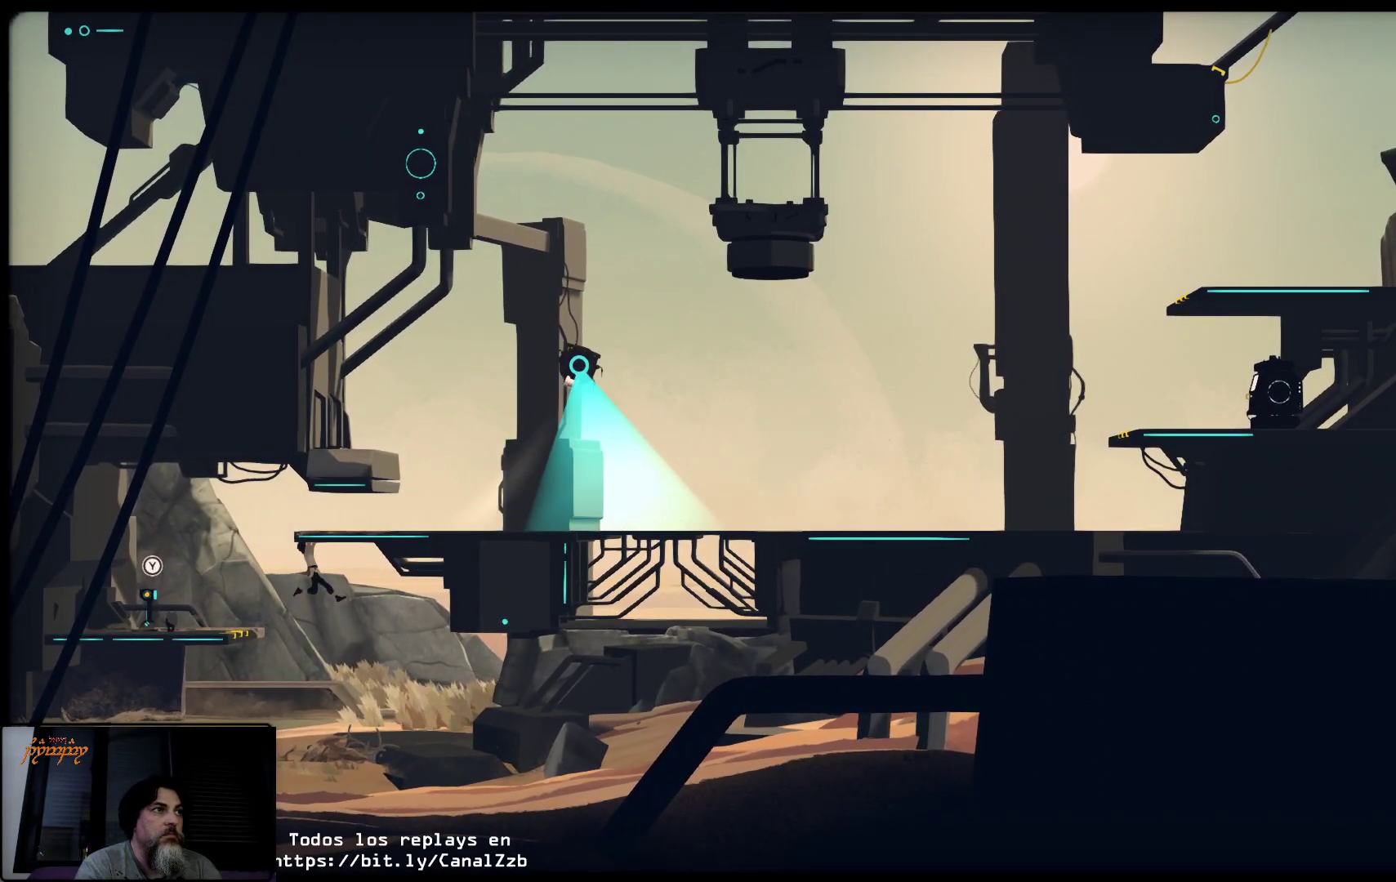
{"buttons": ["A"], "left_stick": "up", "right_stick": "center", "events": [[17, "left_stick", "up"], [117, "A", "down"]]}
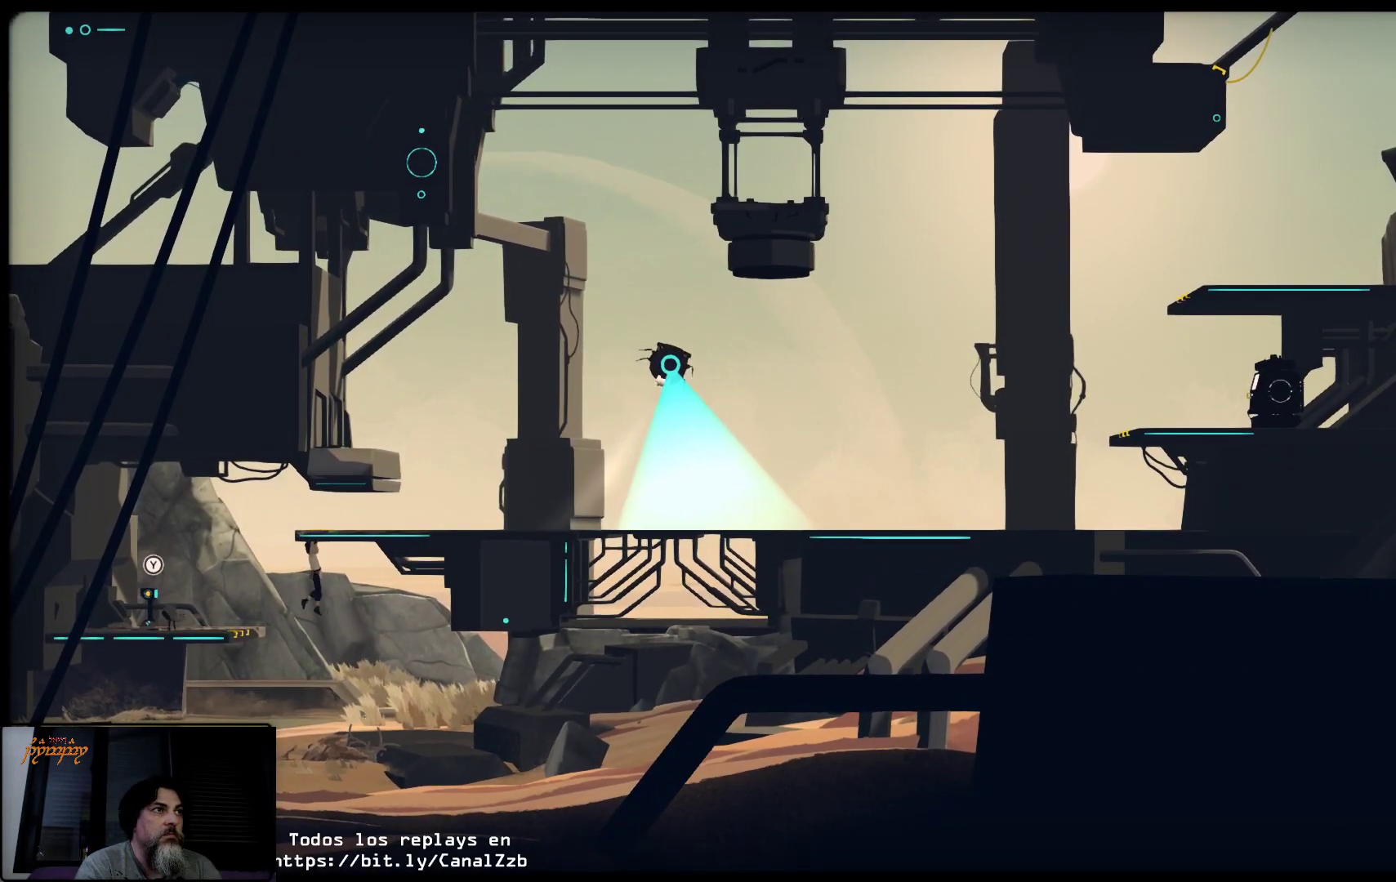
{"buttons": ["A"], "left_stick": "up", "right_stick": "center", "events": []}
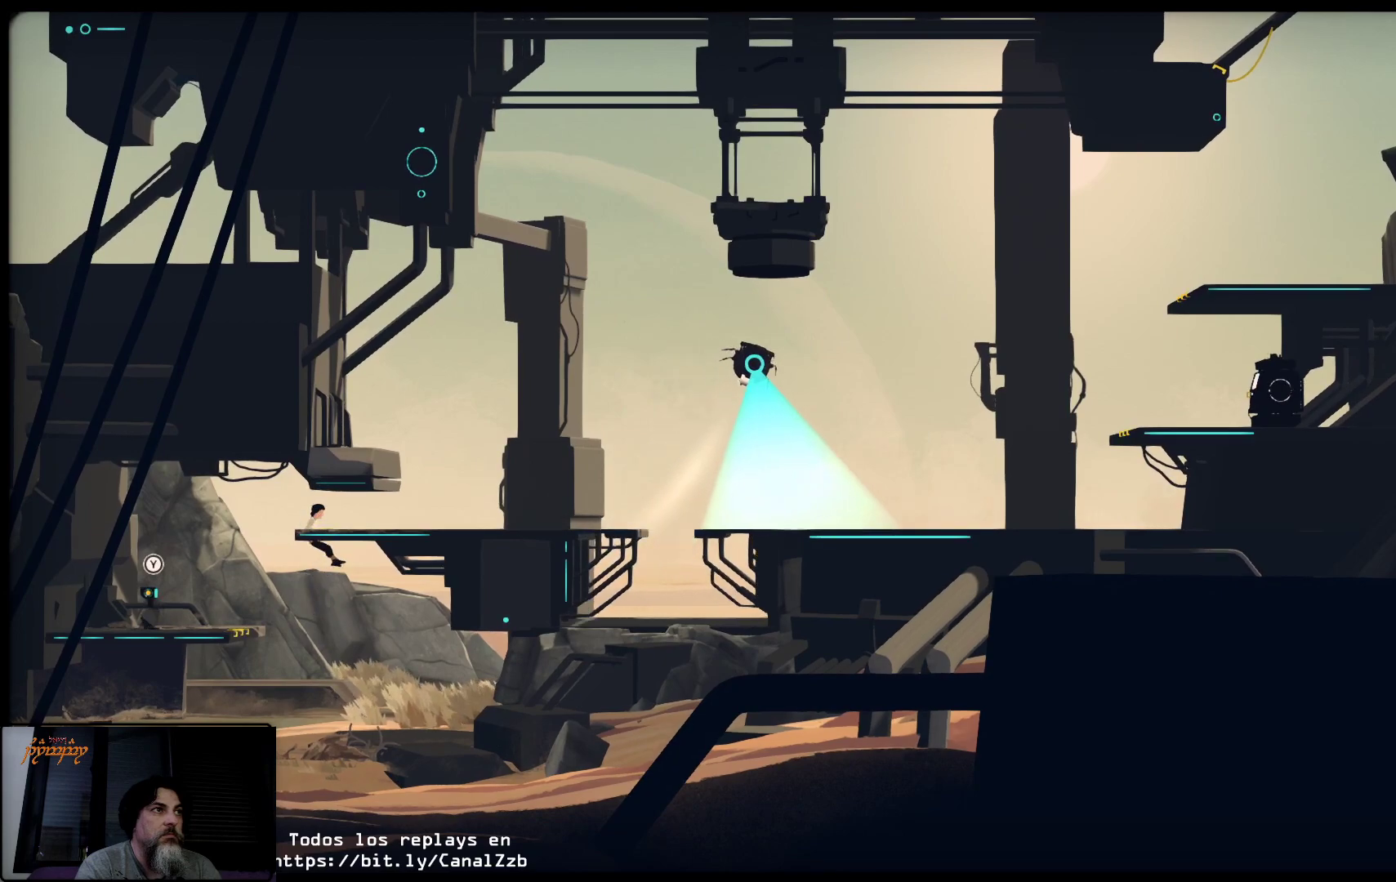
{"buttons": [], "left_stick": "up-right", "right_stick": "center", "events": [[133, "A", "up"], [133, "left_stick", "up-right"]]}
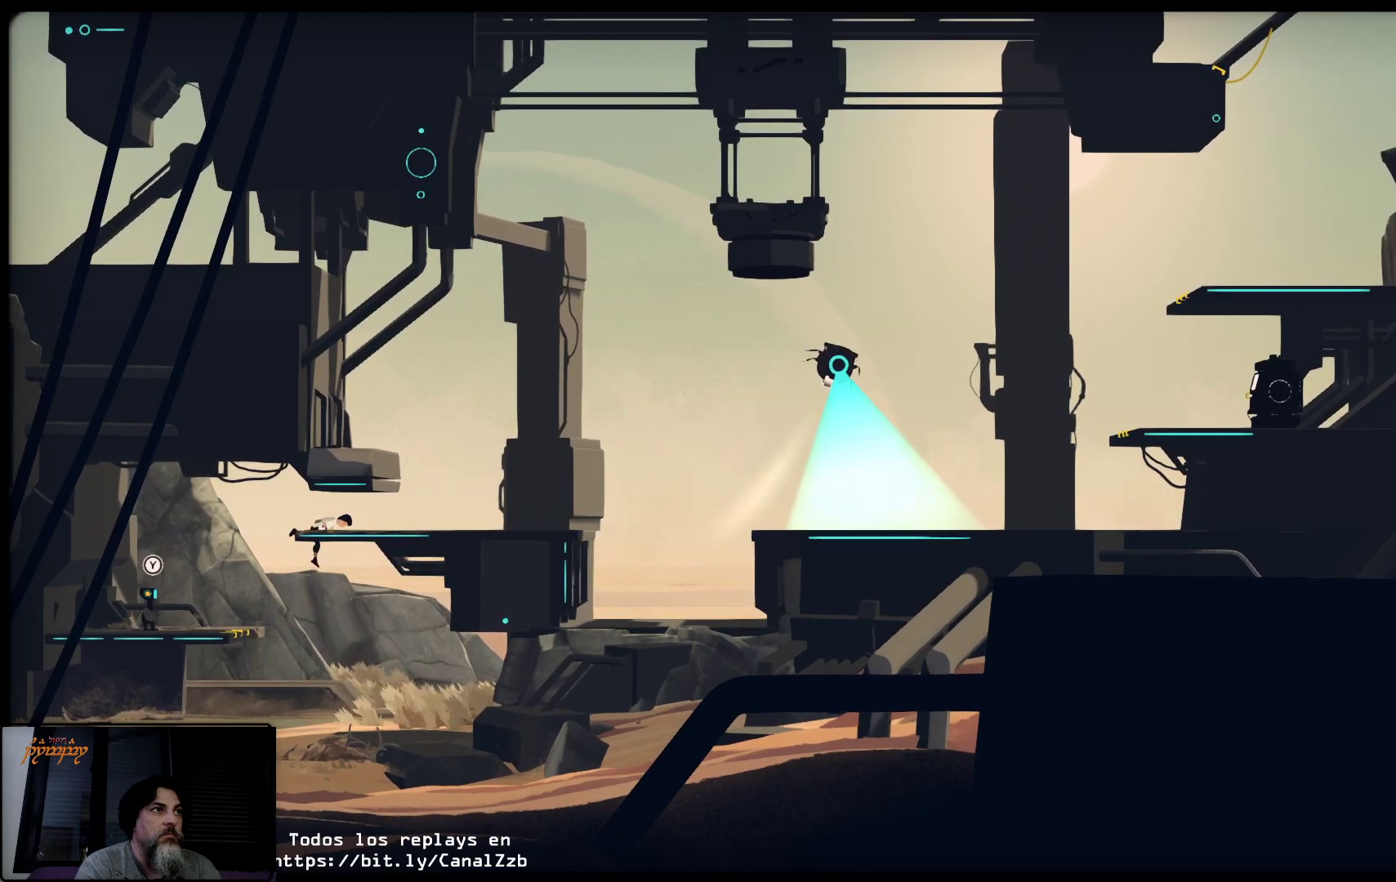
{"buttons": [], "left_stick": "up-right", "right_stick": "center", "events": []}
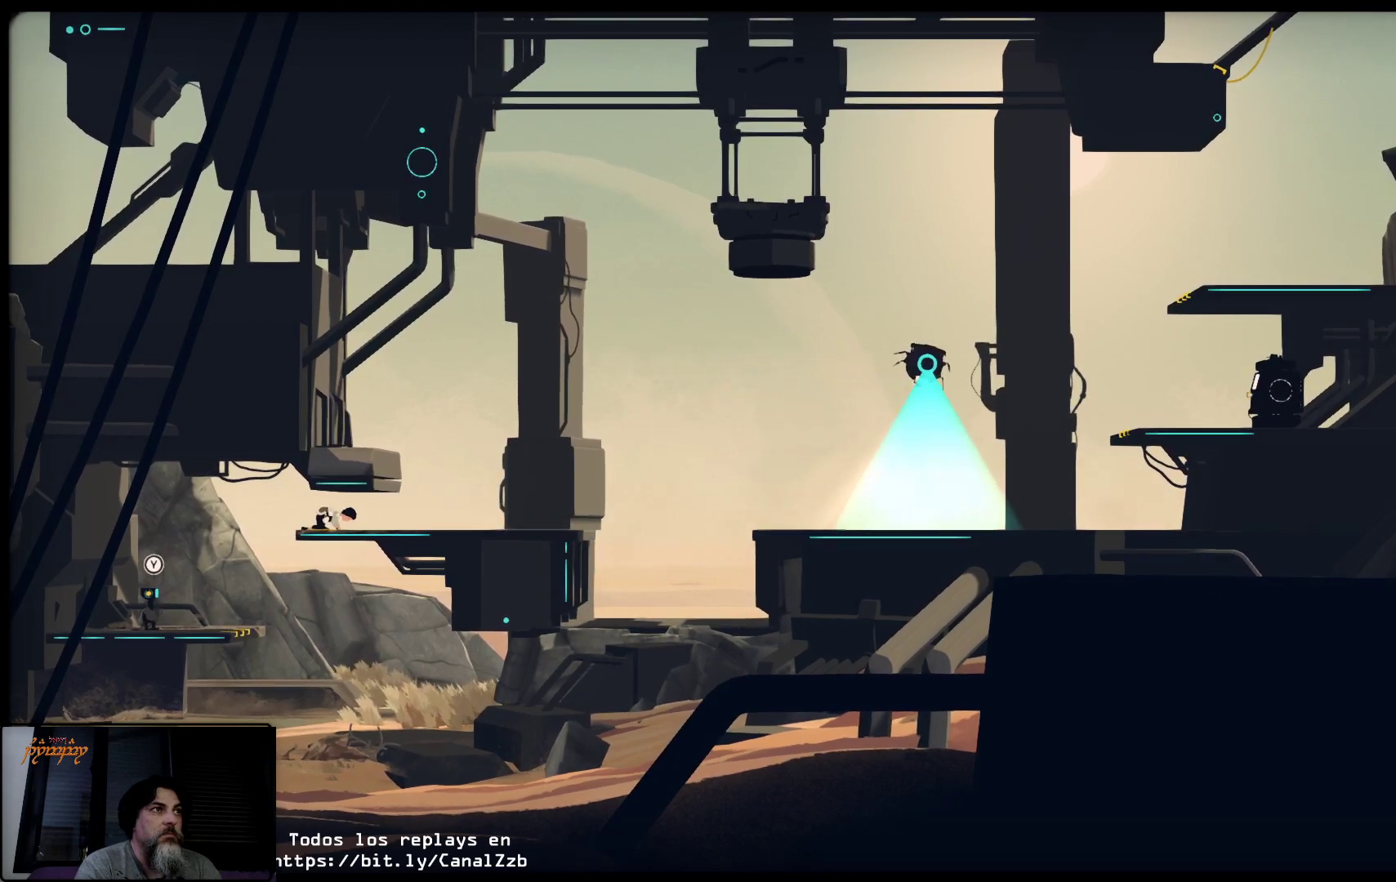
{"buttons": [], "left_stick": "up-right", "right_stick": "center", "events": []}
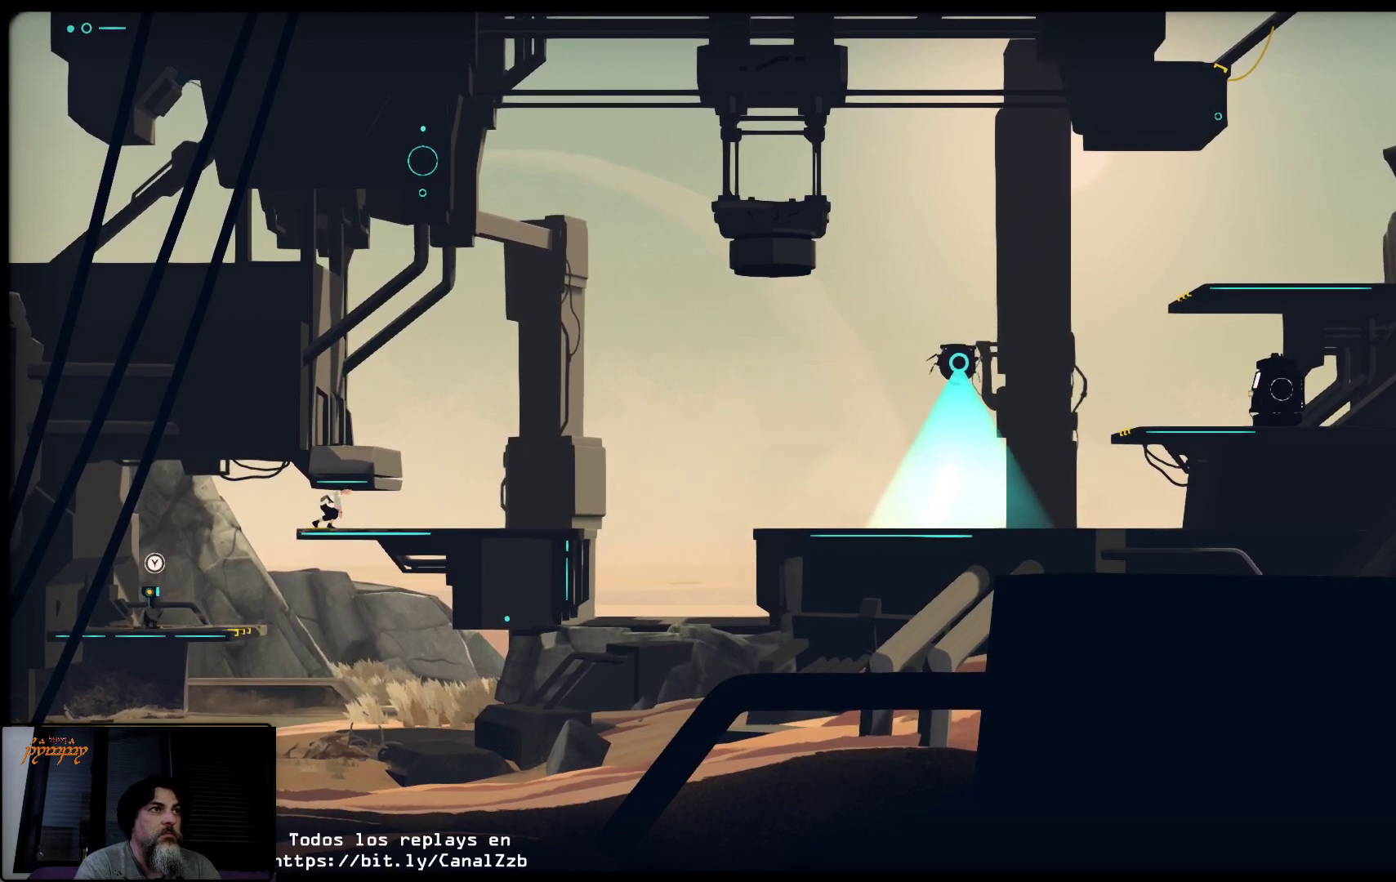
{"buttons": [], "left_stick": "up-right", "right_stick": "center", "events": []}
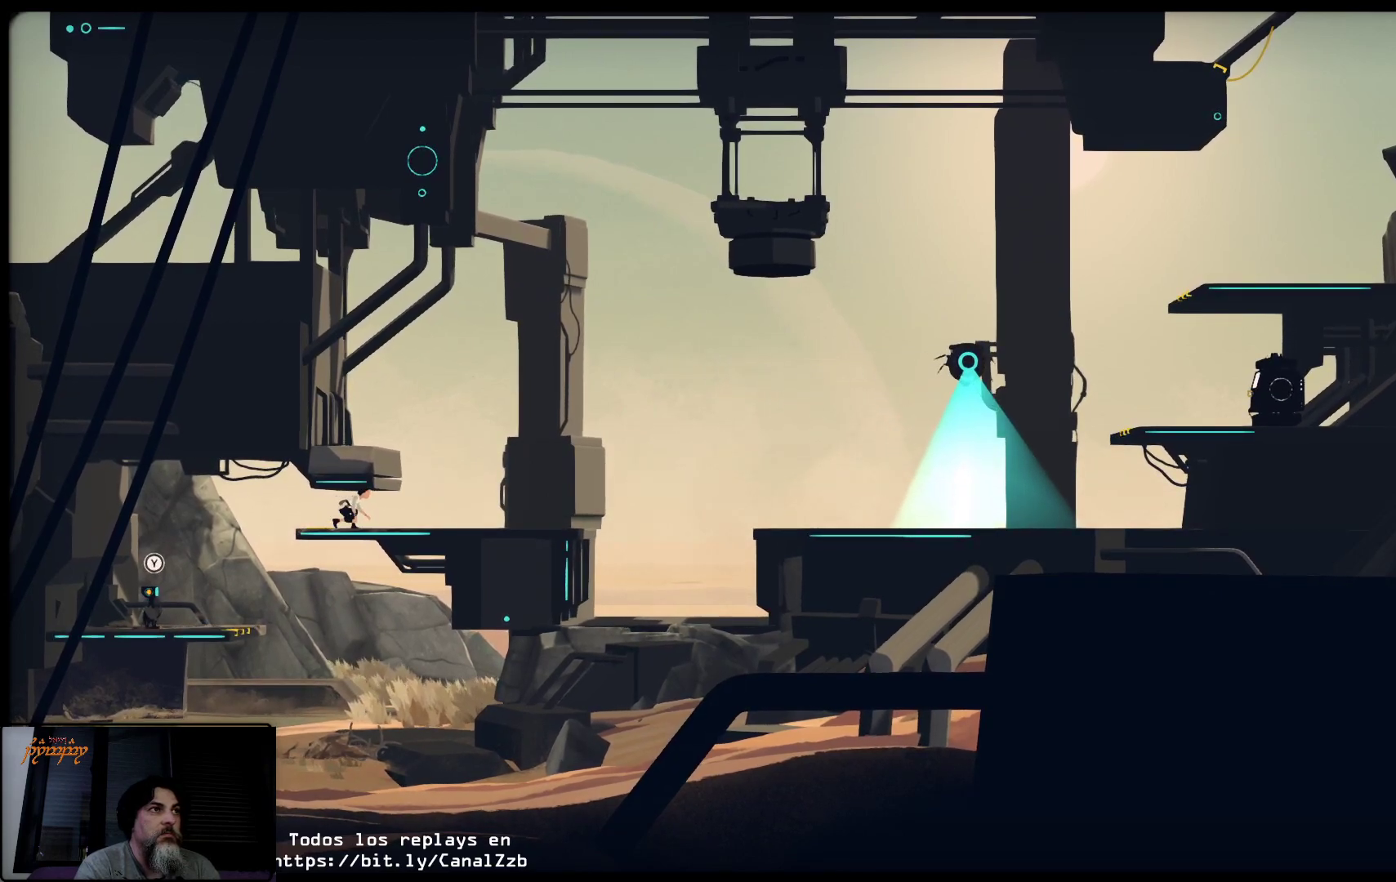
{"buttons": [], "left_stick": "up-right", "right_stick": "center", "events": []}
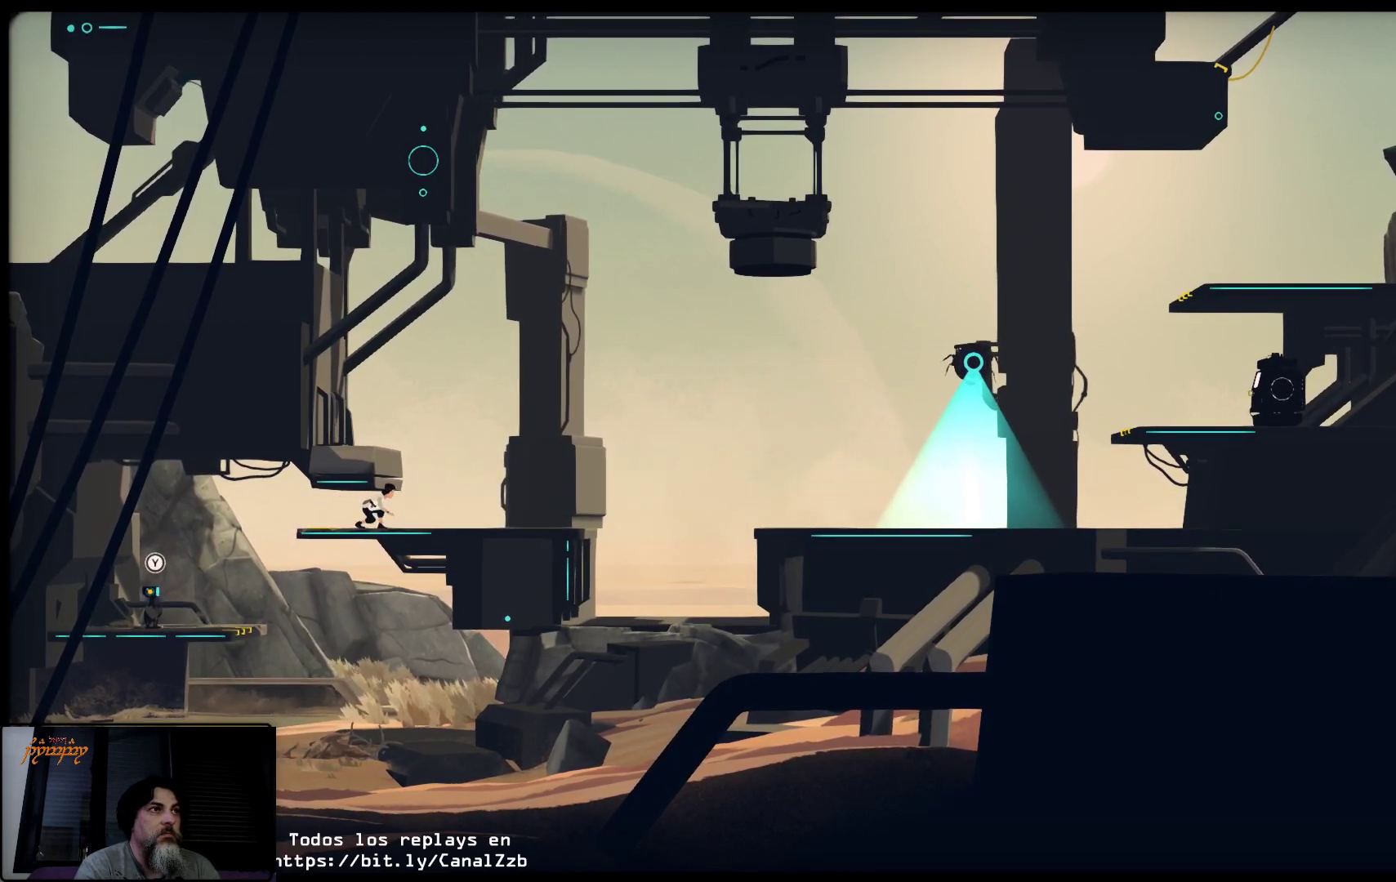
{"buttons": [], "left_stick": "up-right", "right_stick": "center", "events": []}
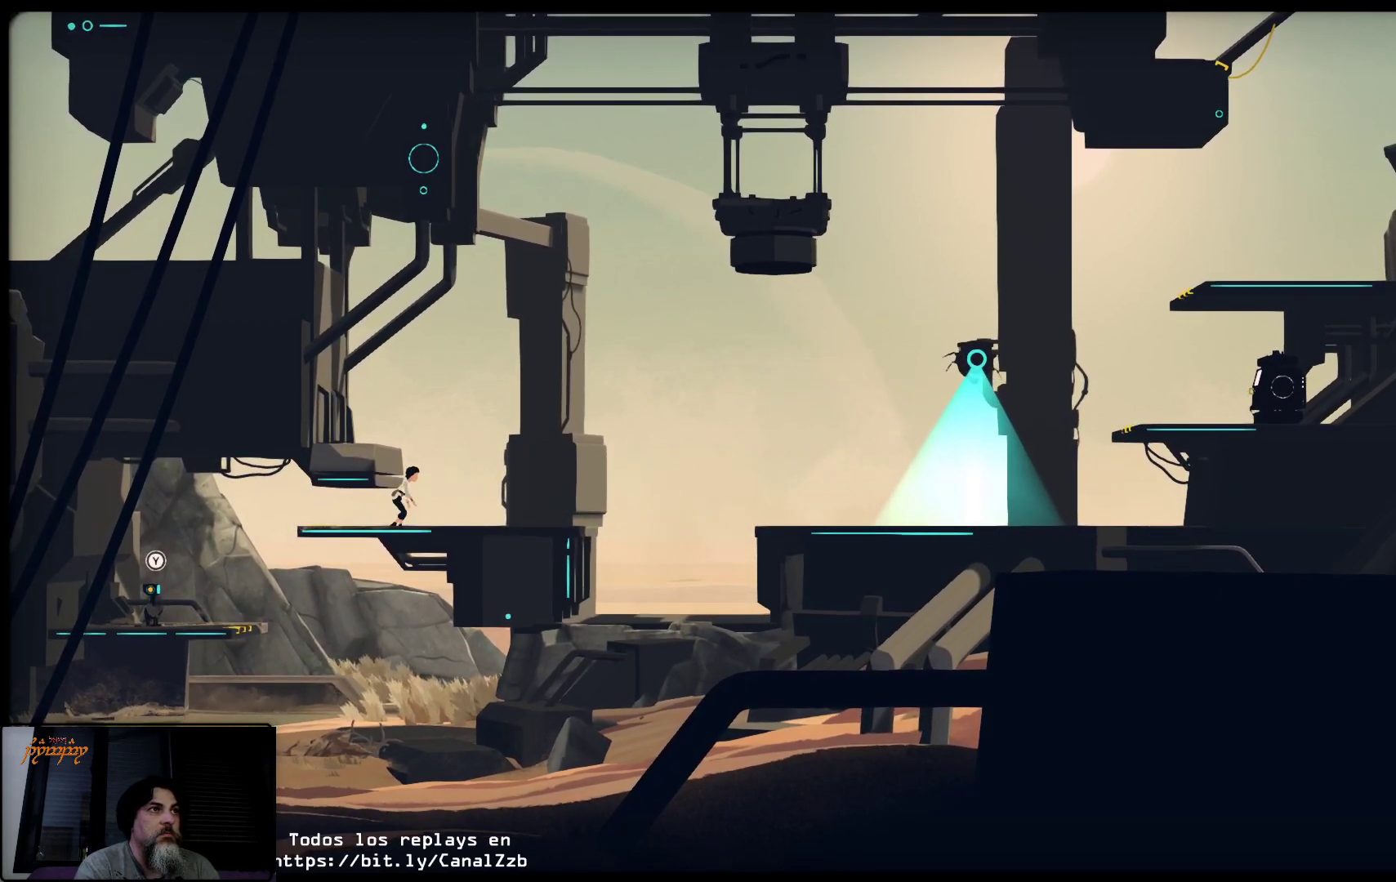
{"buttons": [], "left_stick": "up-right", "right_stick": "center", "events": []}
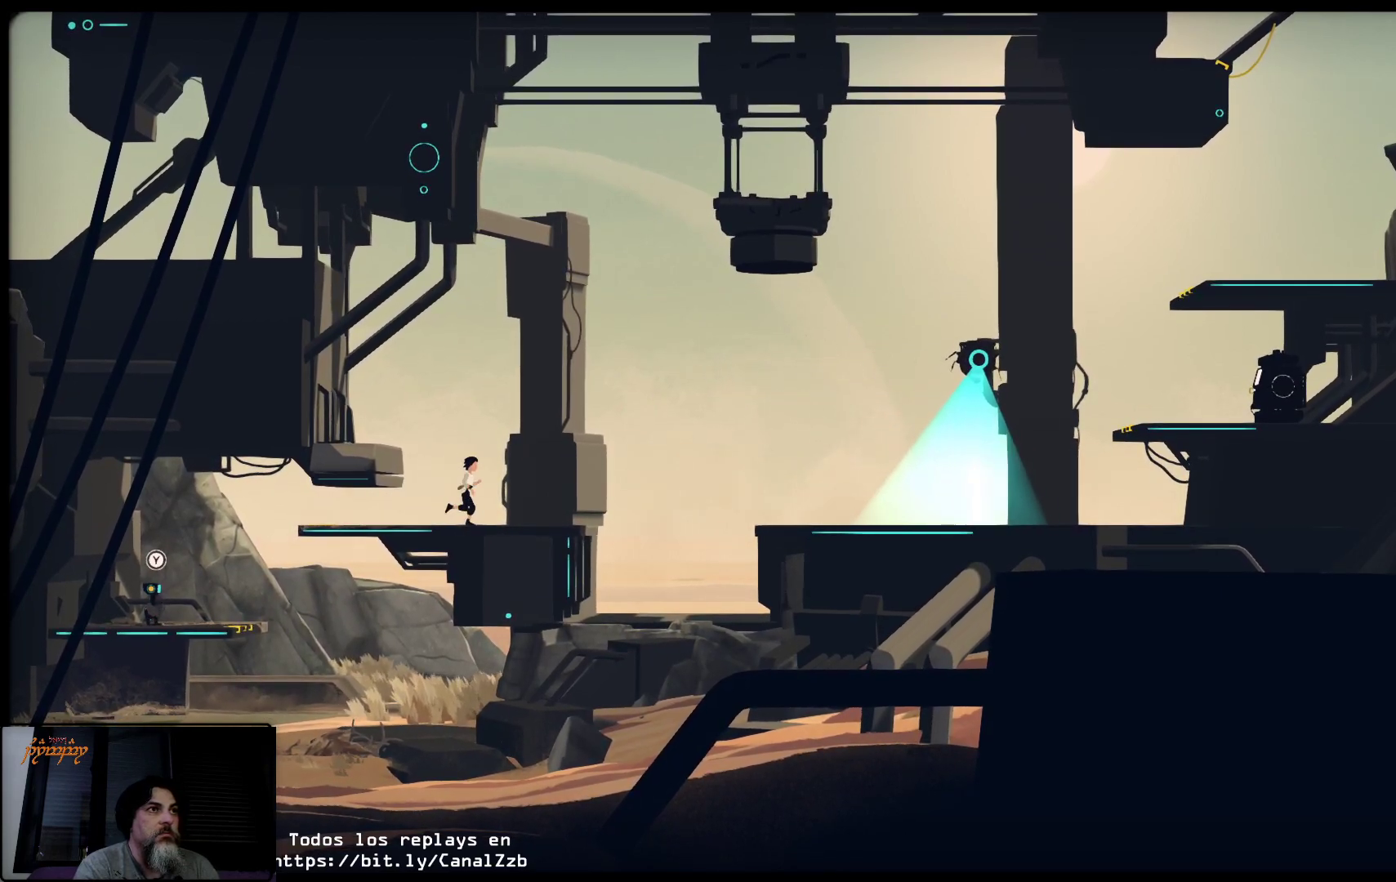
{"buttons": [], "left_stick": "up-right", "right_stick": "center", "events": []}
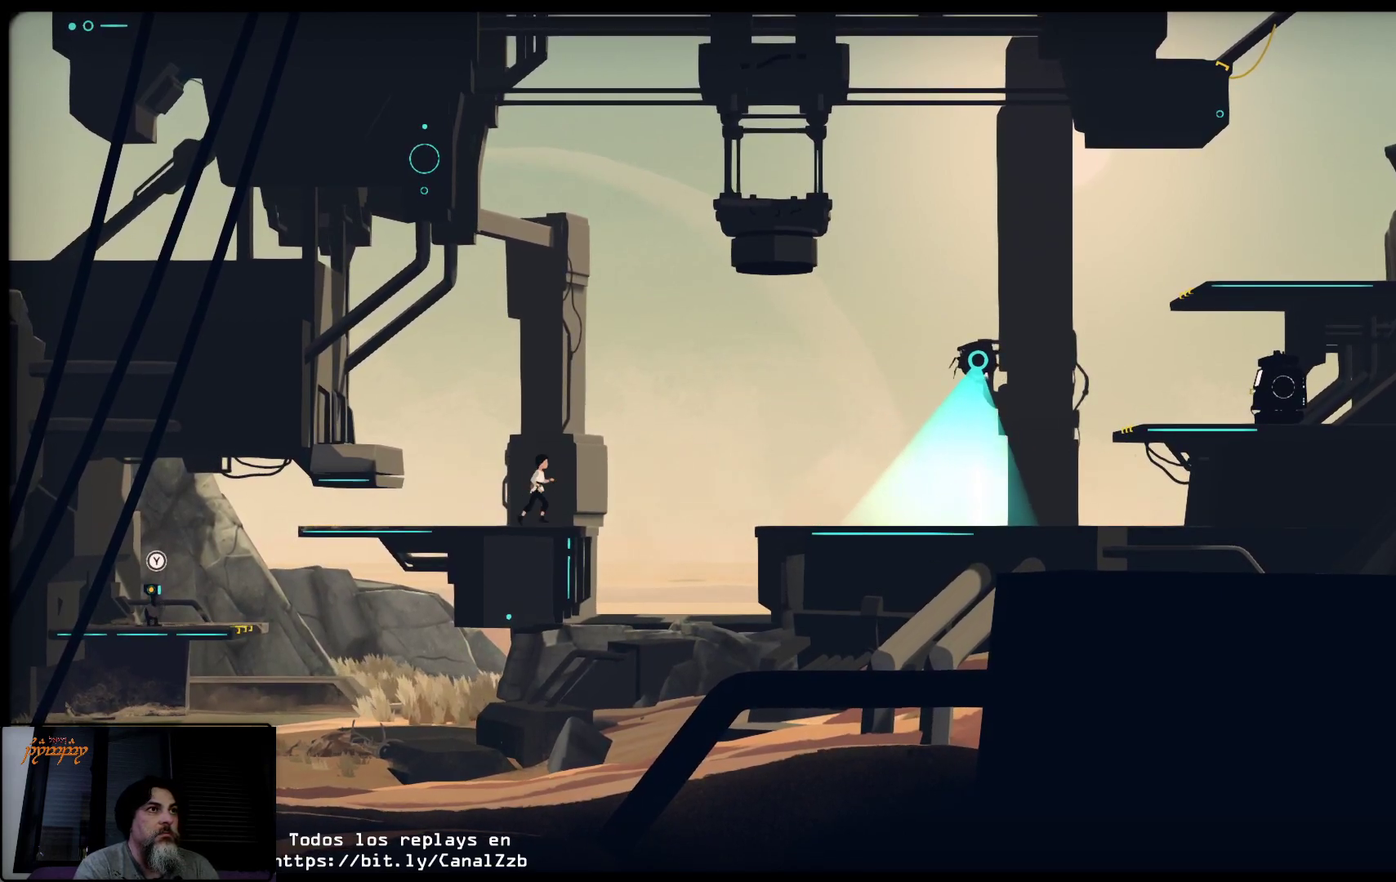
{"buttons": [], "left_stick": "up-right", "right_stick": "center", "events": []}
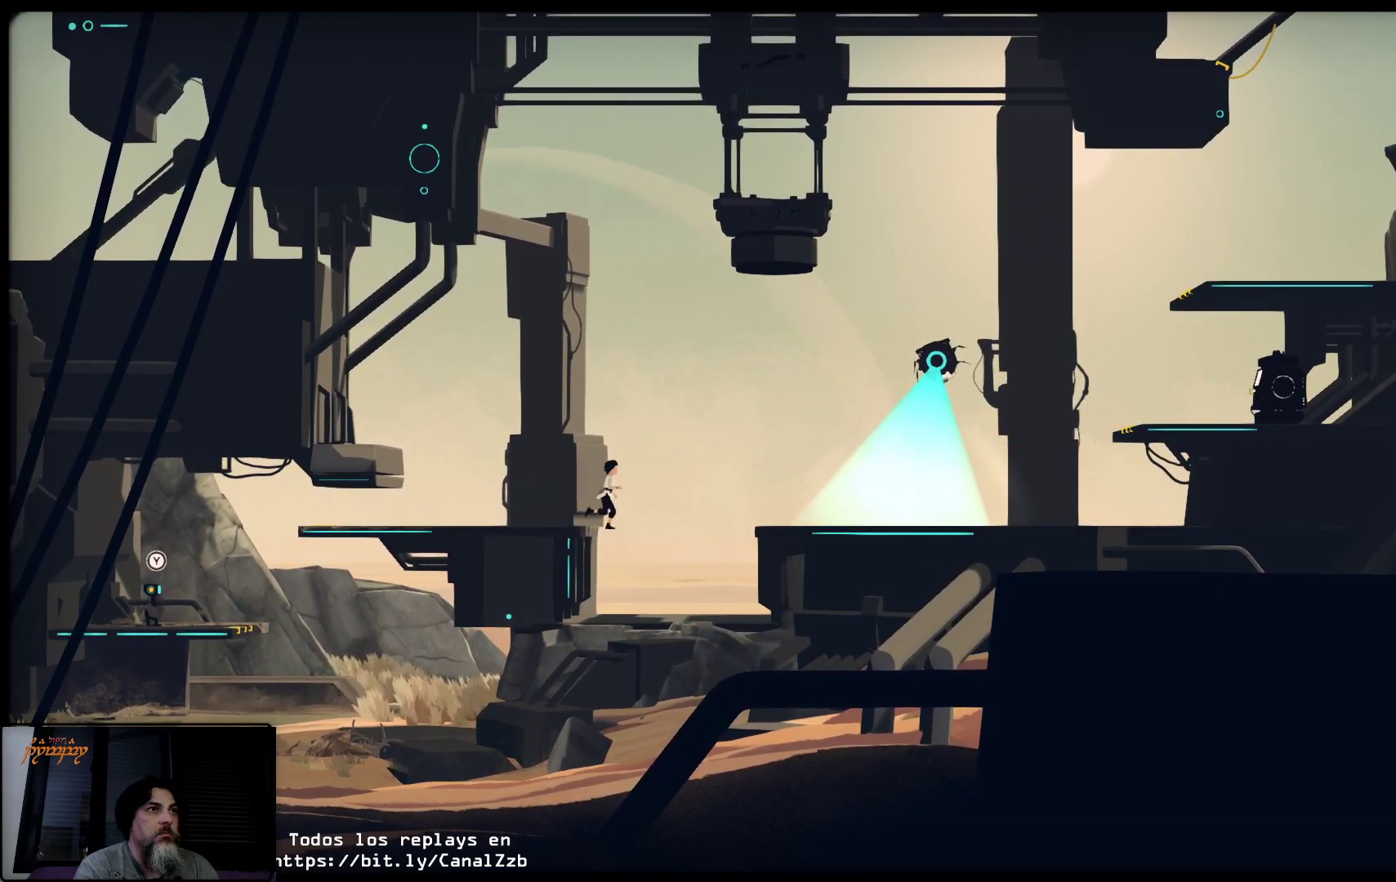
{"buttons": [], "left_stick": "center", "right_stick": "center", "events": [[117, "Y", "down"], [250, "Y", "up"], [283, "left_stick", "center"]]}
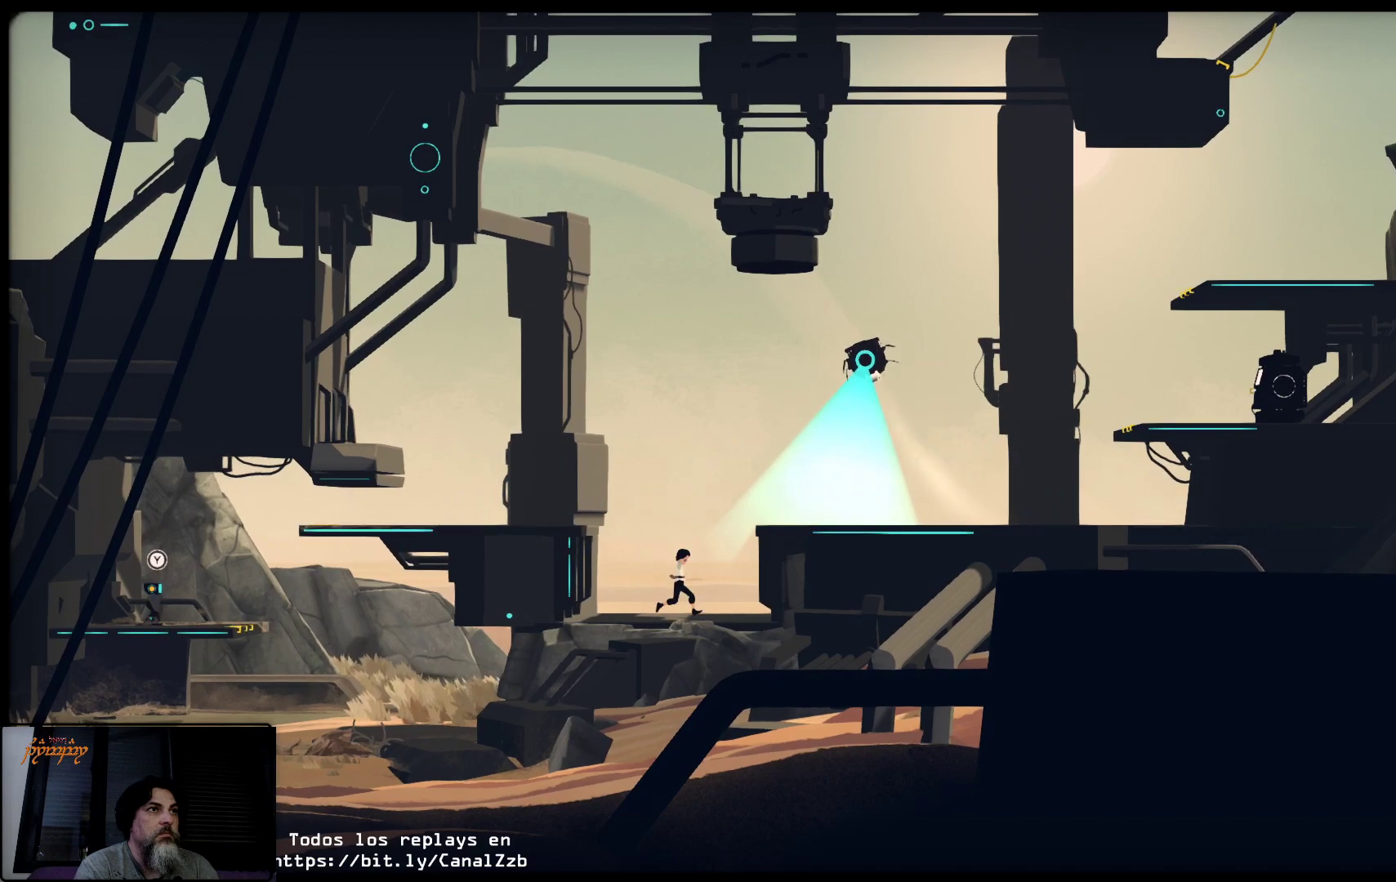
{"buttons": [], "left_stick": "up-right", "right_stick": "center", "events": [[317, "left_stick", "up-right"]]}
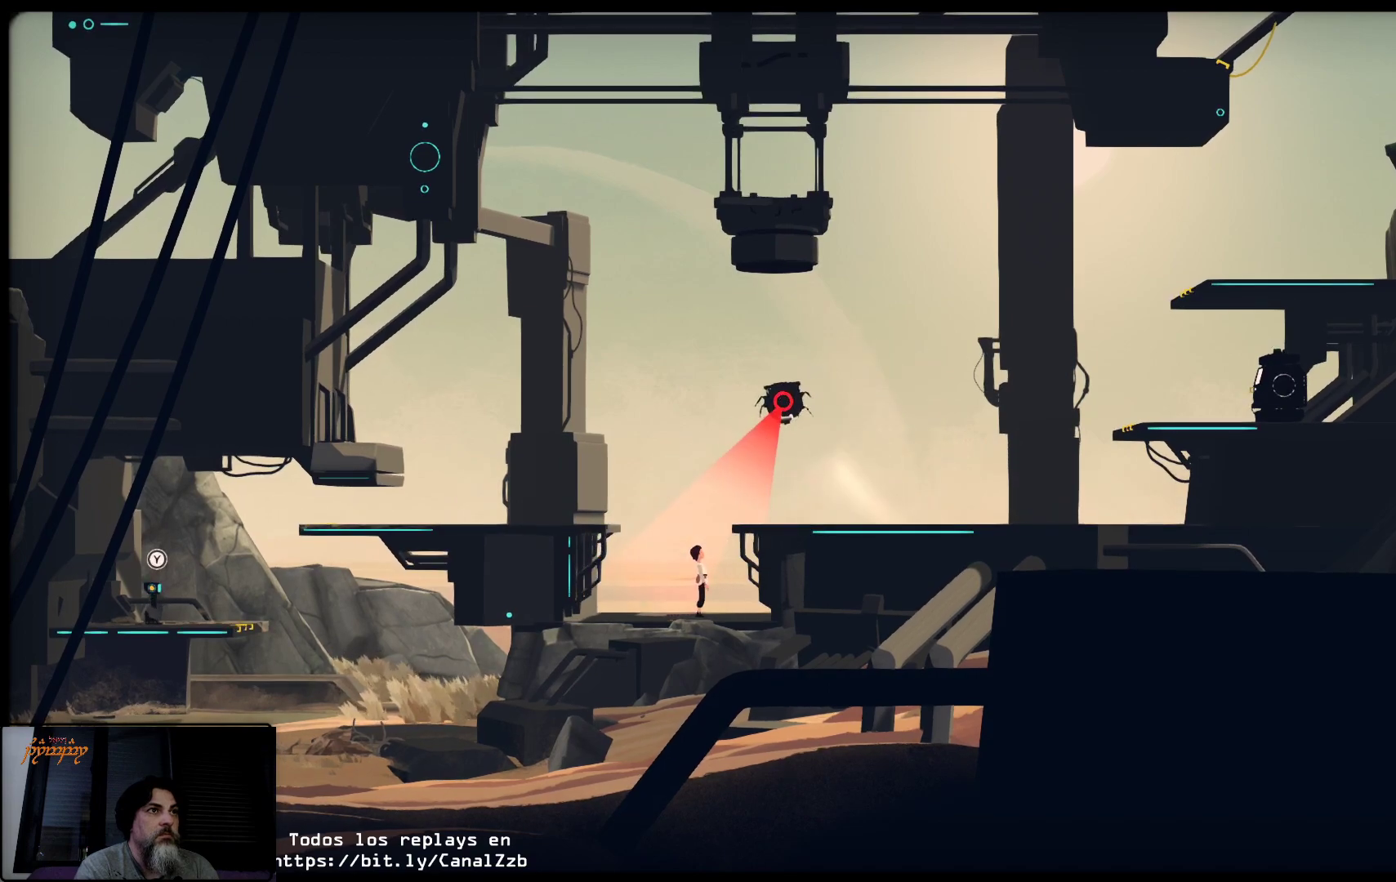
{"buttons": [], "left_stick": "center", "right_stick": "center", "events": [[267, "left_stick", "center"]]}
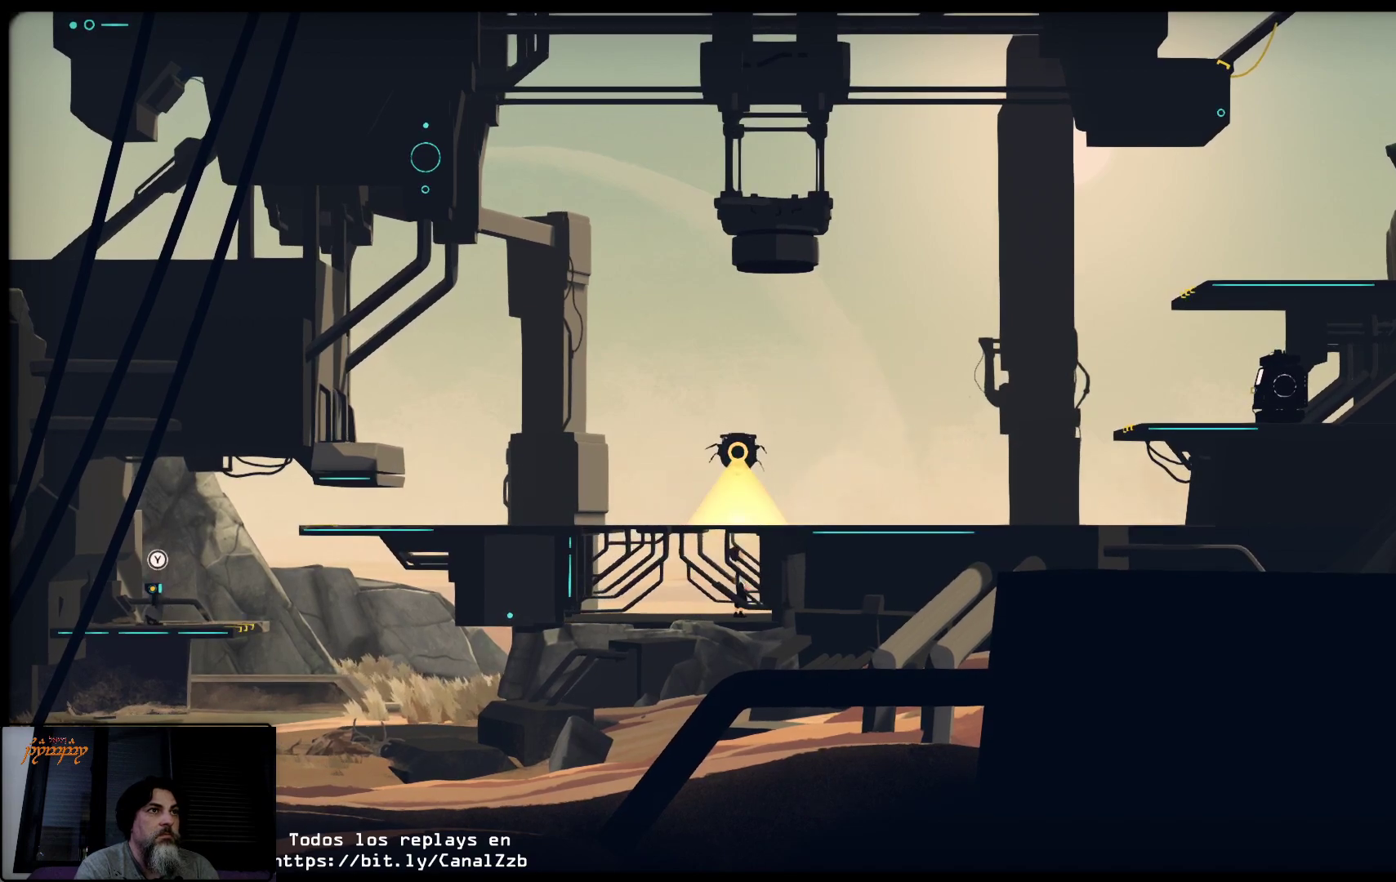
{"buttons": [], "left_stick": "center", "right_stick": "center", "events": []}
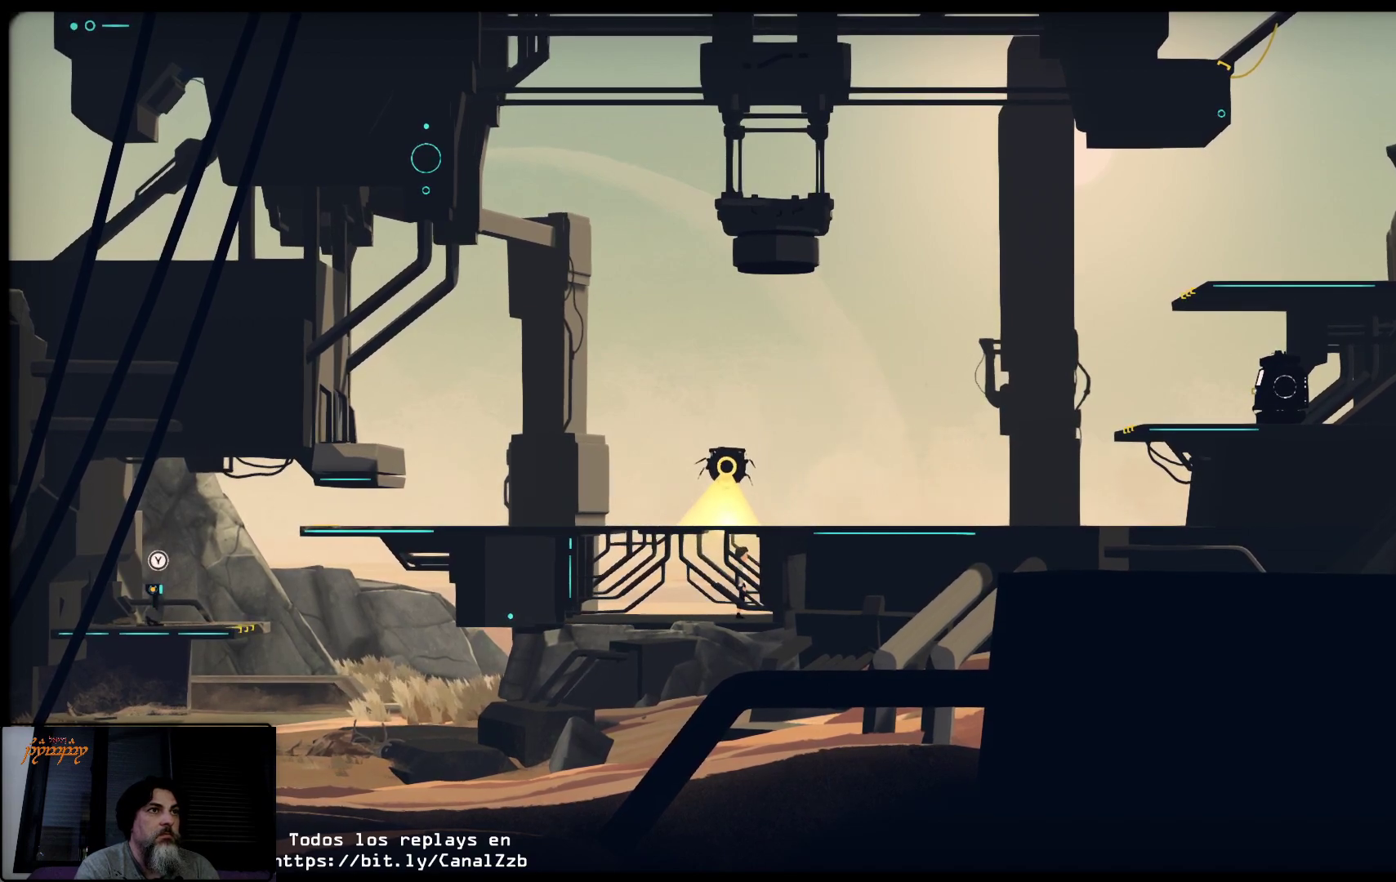
{"buttons": [], "left_stick": "center", "right_stick": "center", "events": []}
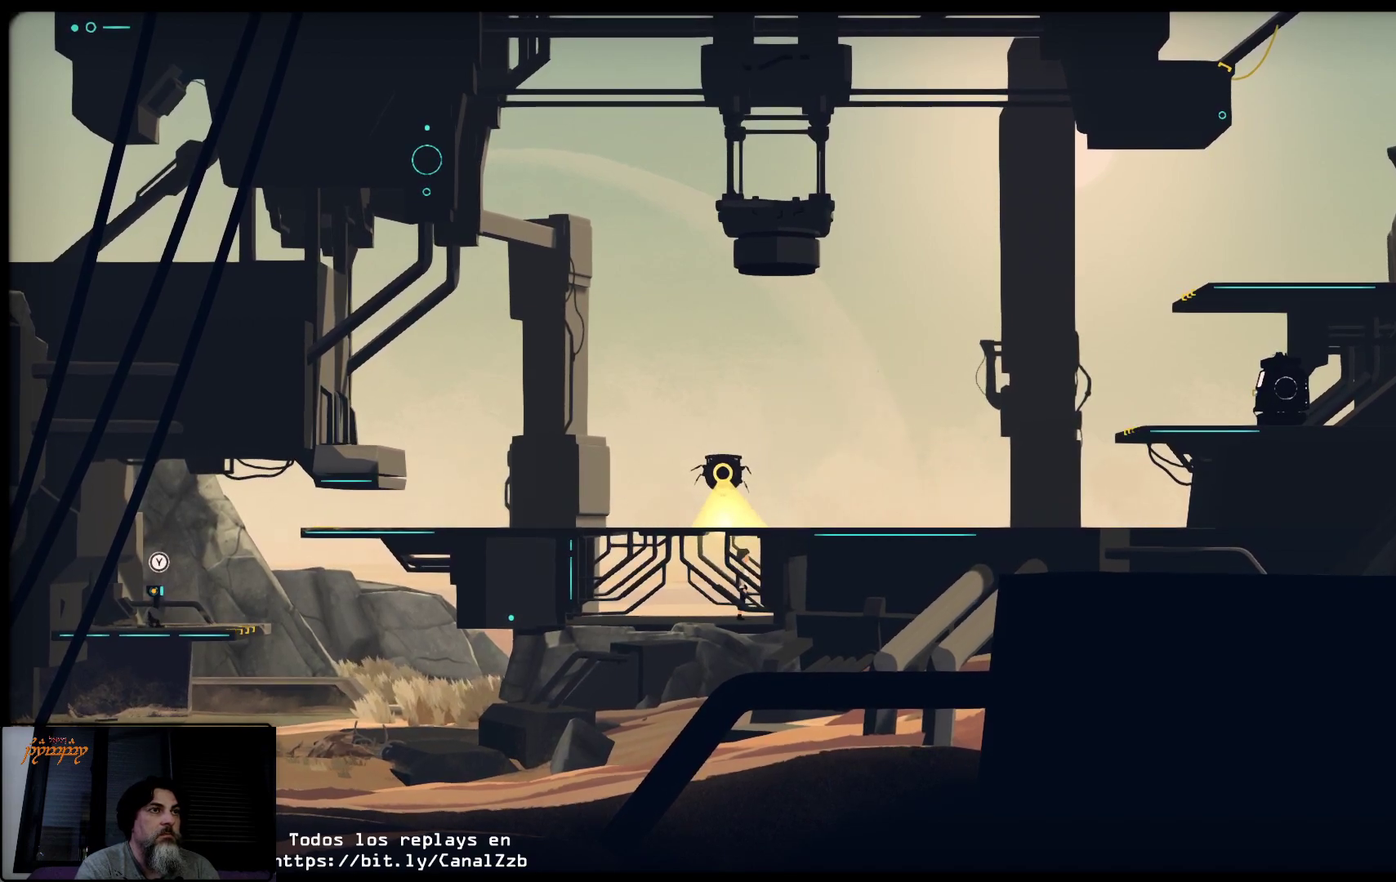
{"buttons": [], "left_stick": "up-right", "right_stick": "center", "events": [[67, "left_stick", "up-right"]]}
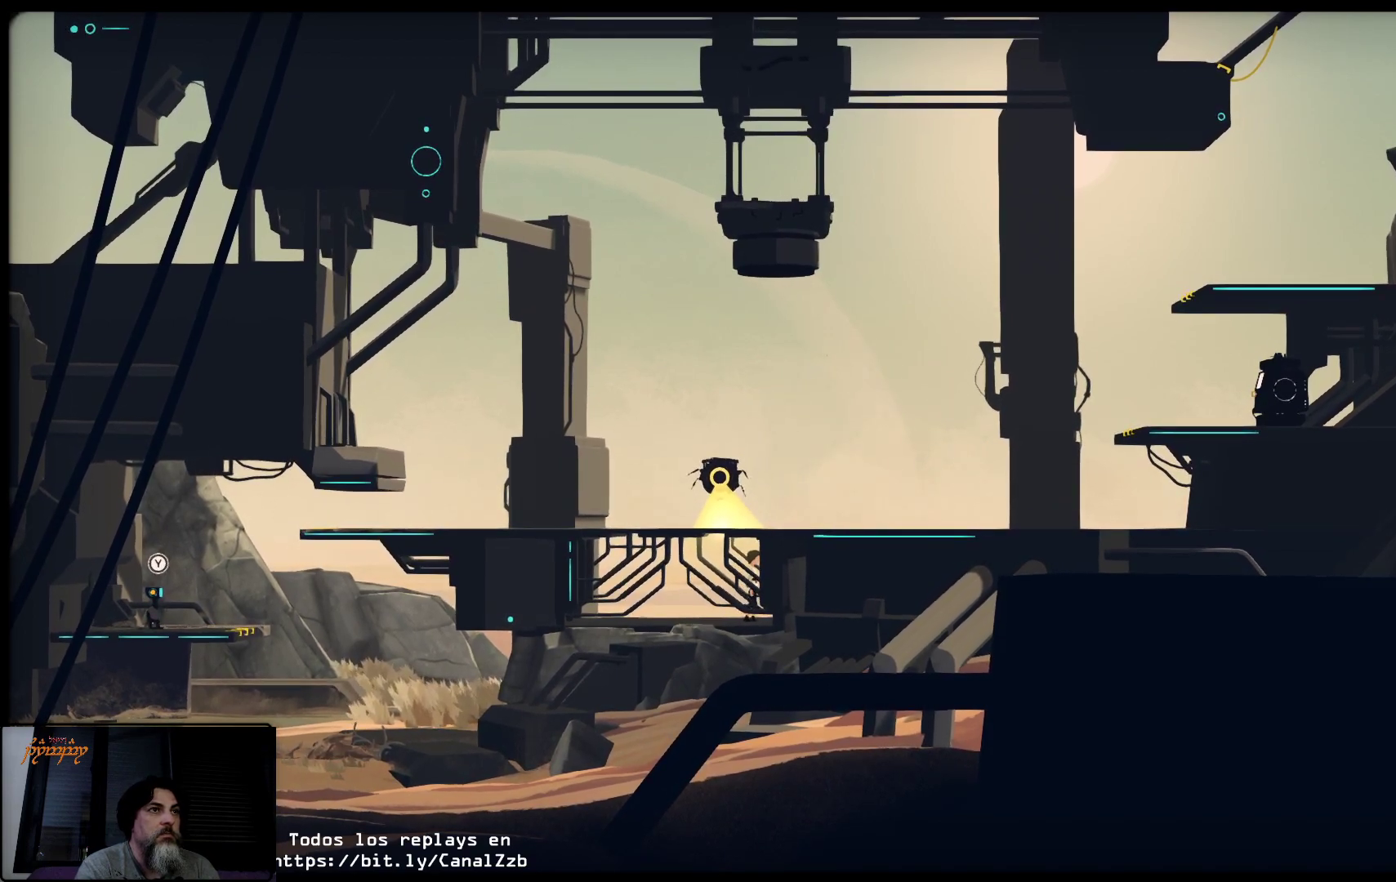
{"buttons": [], "left_stick": "center", "right_stick": "center", "events": [[200, "left_stick", "center"]]}
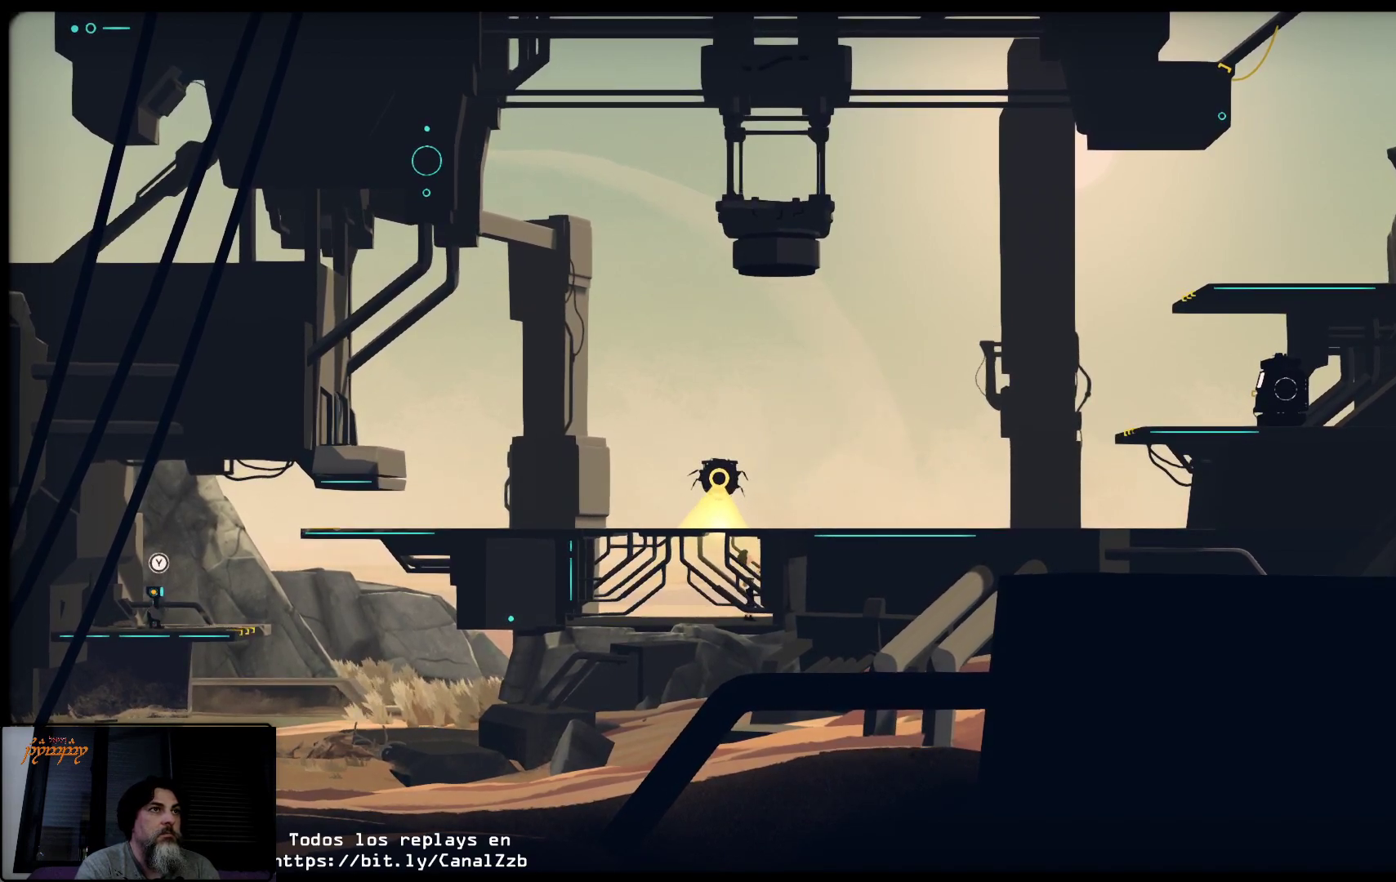
{"buttons": [], "left_stick": "center", "right_stick": "center", "events": []}
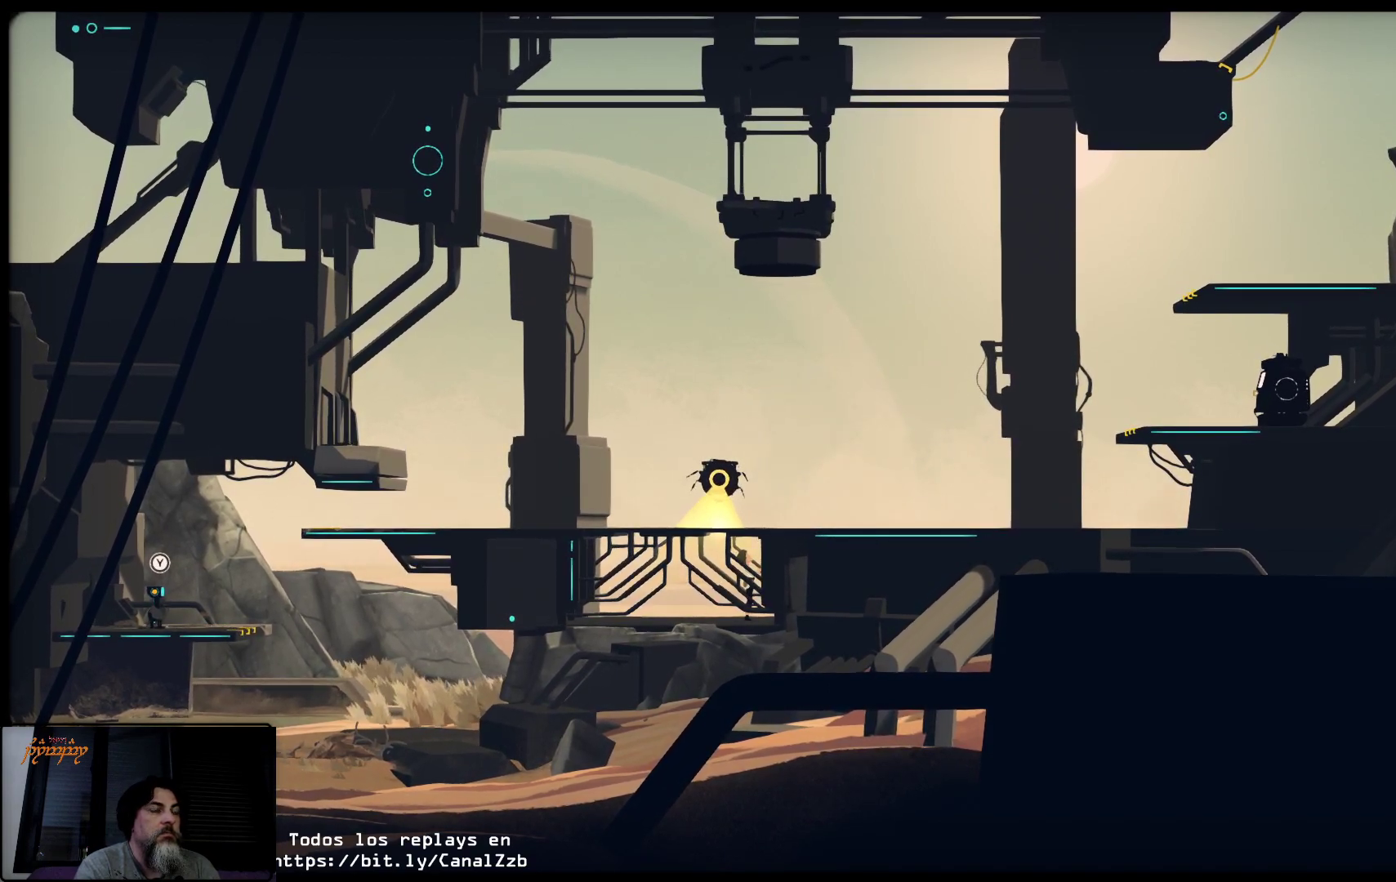
{"buttons": [], "left_stick": "center", "right_stick": "center", "events": []}
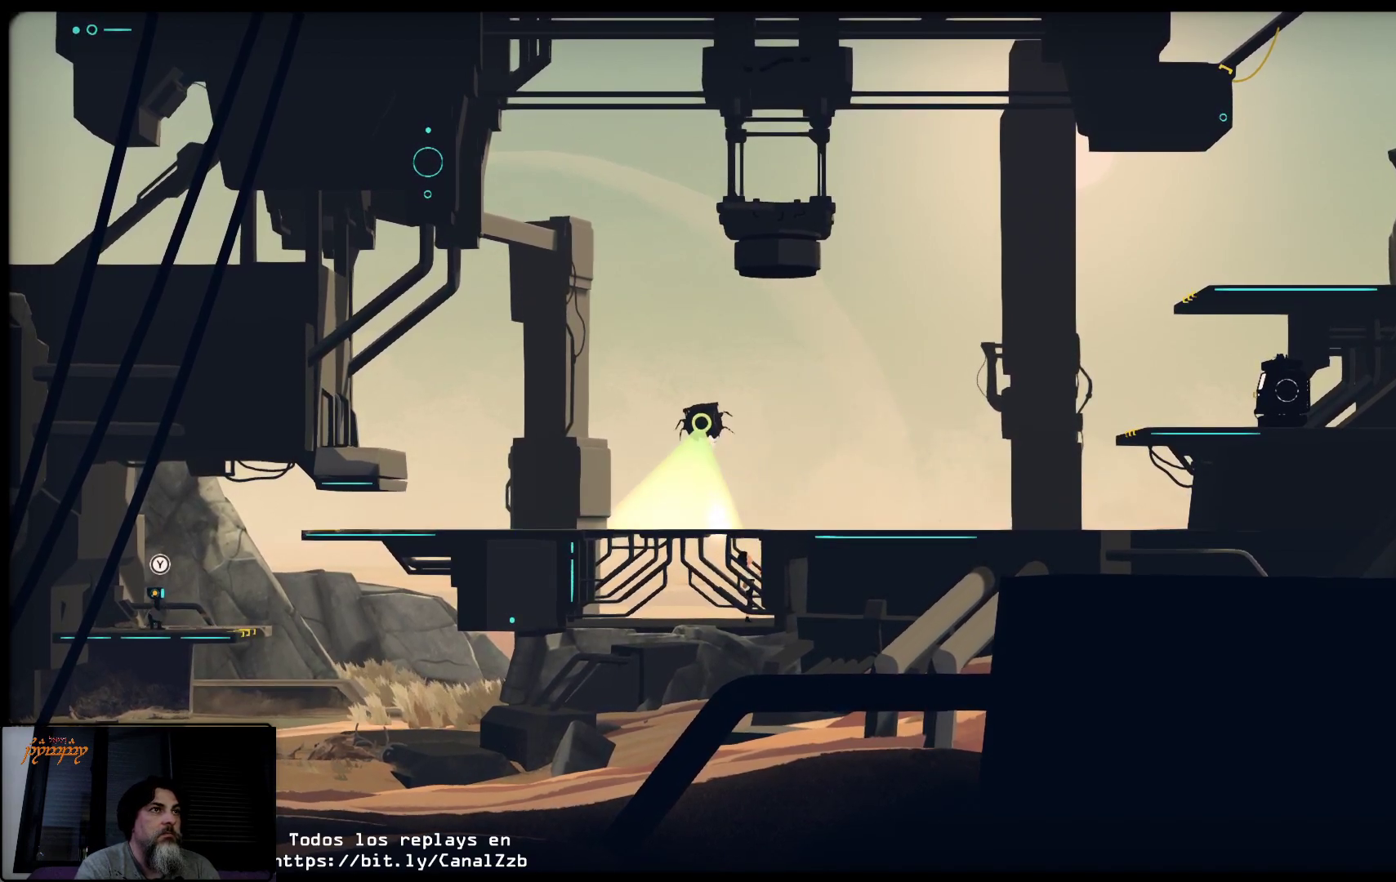
{"buttons": [], "left_stick": "center", "right_stick": "center", "events": []}
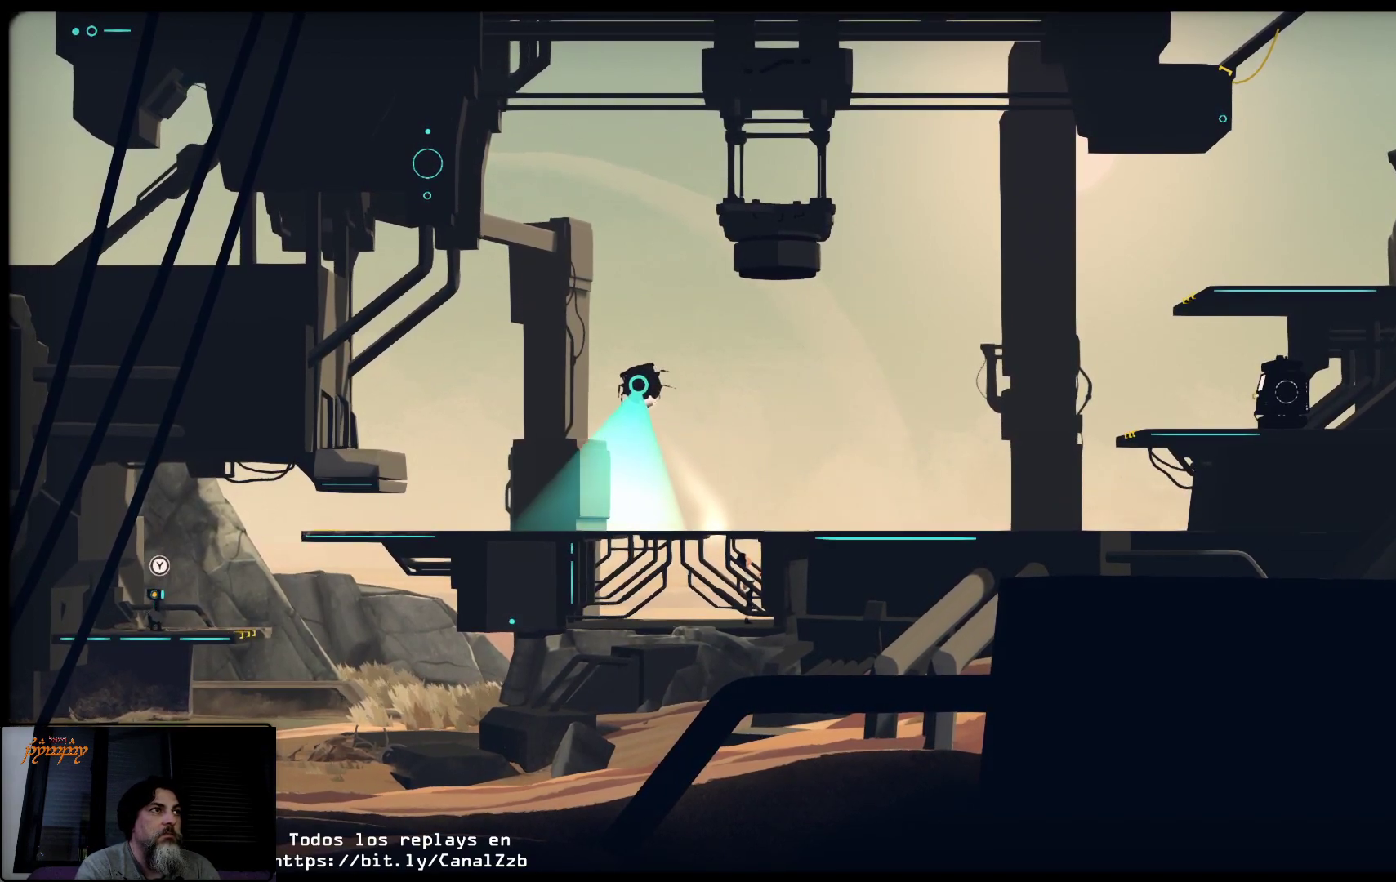
{"buttons": [], "left_stick": "center", "right_stick": "center", "events": []}